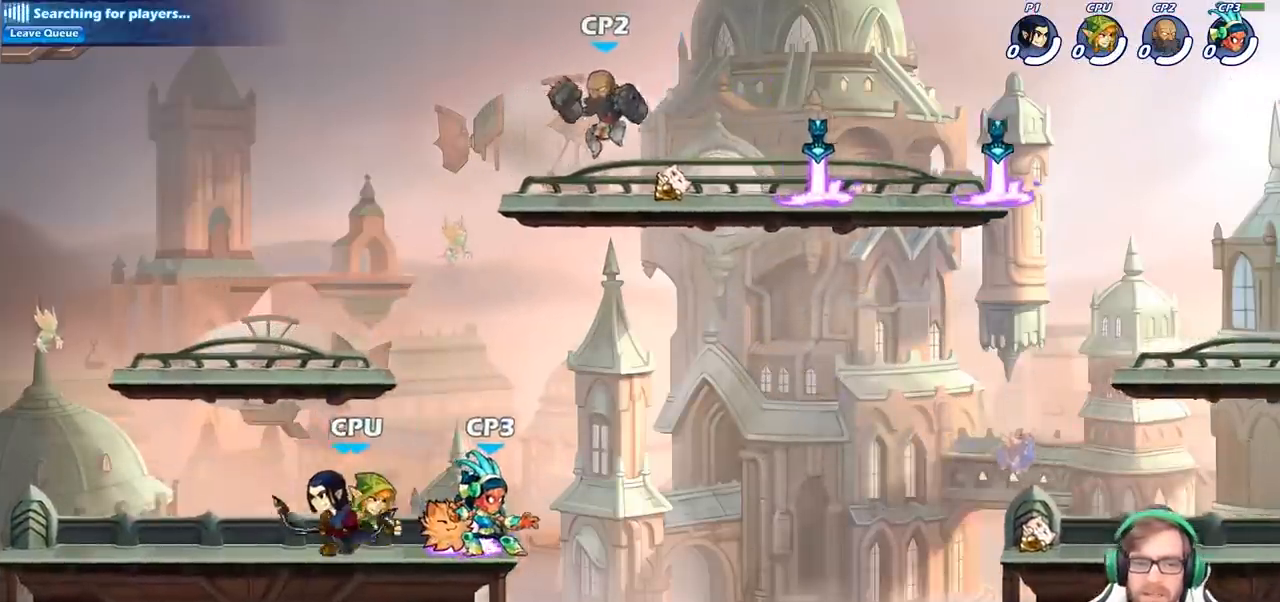
Gameplay with a controller (PlayStation layout); each line is a JSON object with the inputs held at the frame after it. "events" lists button and stick changes between this image and that frame as [ms after this image, input, new state], when the widget could be followed in between.
{"buttons": [], "left_stick": "center", "right_stick": "center", "events": [[67, "left_stick", "right"], [117, "SQUARE", "down"], [250, "SQUARE", "up"], [383, "left_stick", "center"]]}
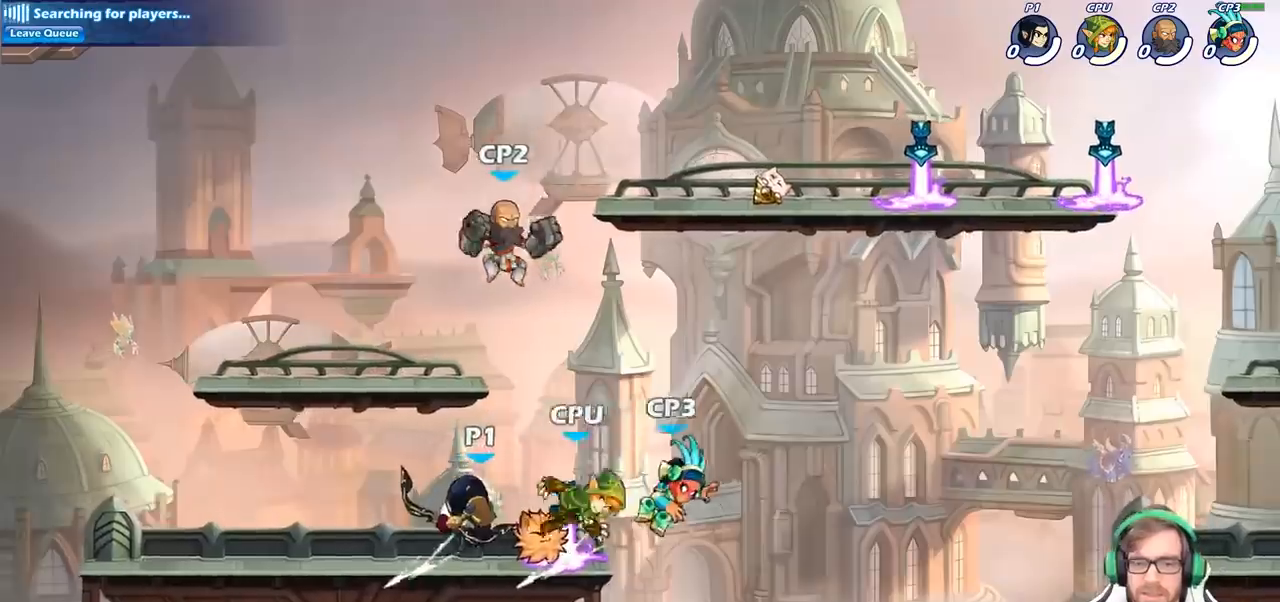
{"buttons": [], "left_stick": "center", "right_stick": "center", "events": [[217, "left_stick", "down"], [267, "SQUARE", "down"], [383, "SQUARE", "up"], [500, "left_stick", "center"]]}
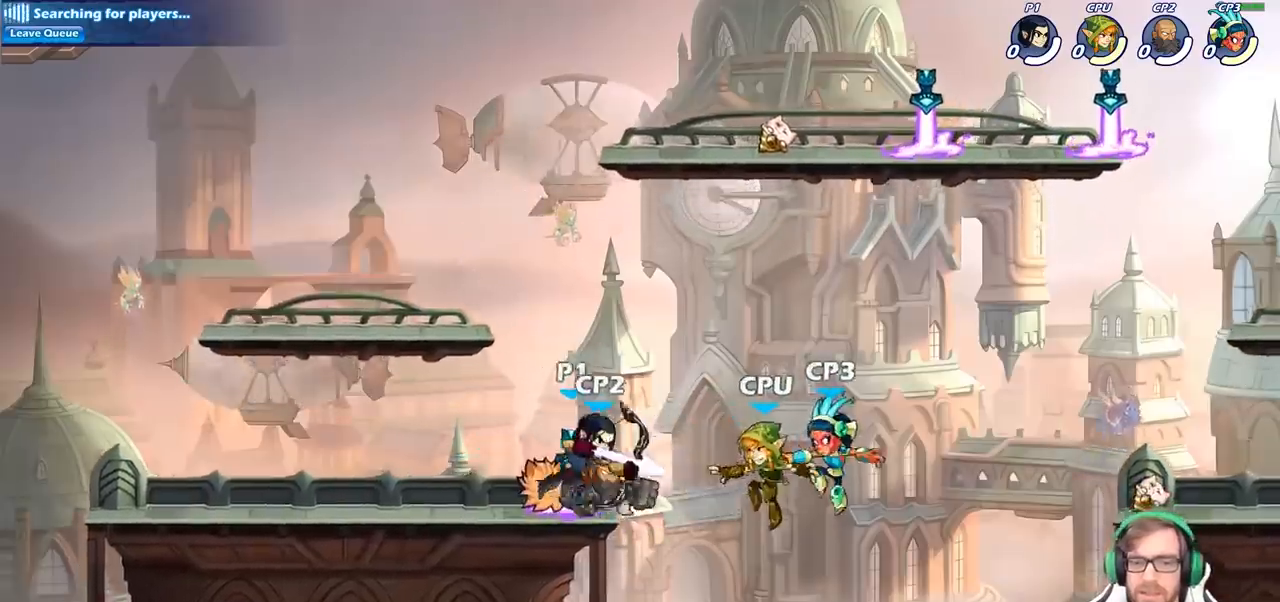
{"buttons": [], "left_stick": "center", "right_stick": "center", "events": [[300, "R2", "down"], [350, "CIRCLE", "down"], [400, "R2", "up"], [433, "CIRCLE", "up"]]}
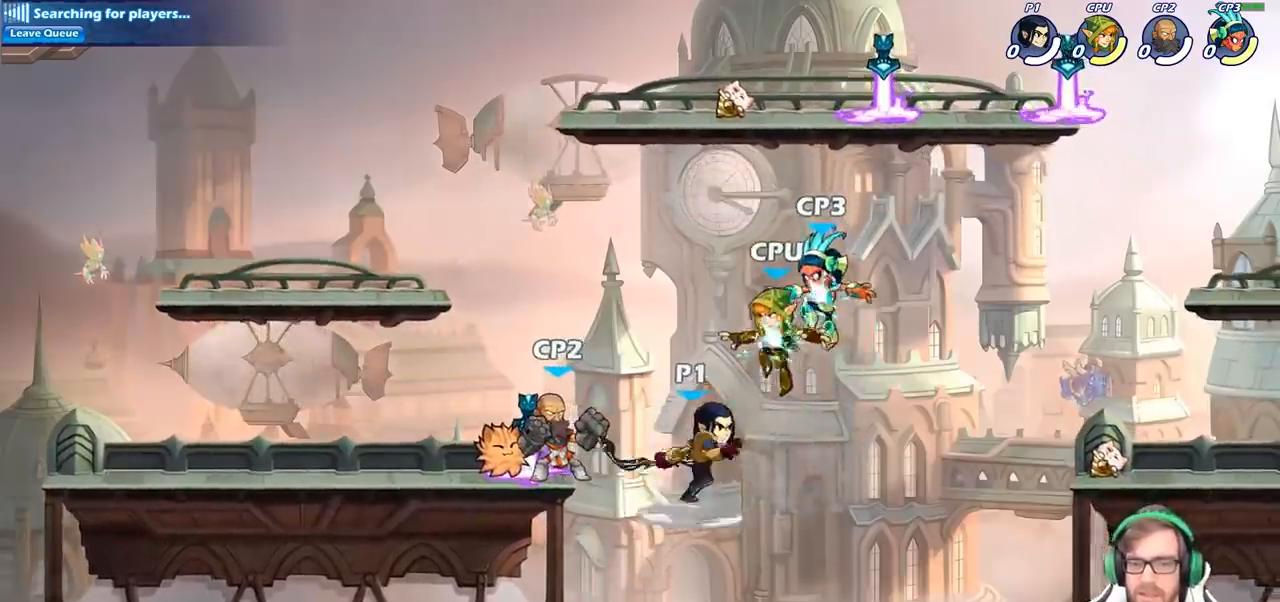
{"buttons": [], "left_stick": "center", "right_stick": "center", "events": []}
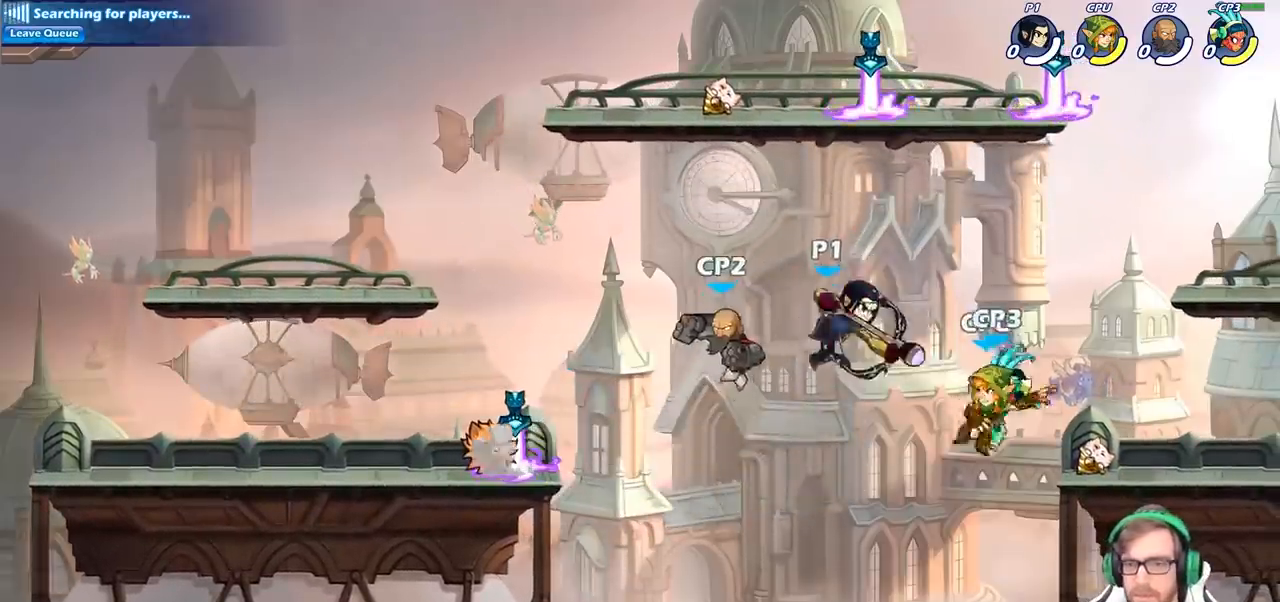
{"buttons": ["CROSS"], "left_stick": "right", "right_stick": "center", "events": [[317, "left_stick", "right"], [417, "CROSS", "down"]]}
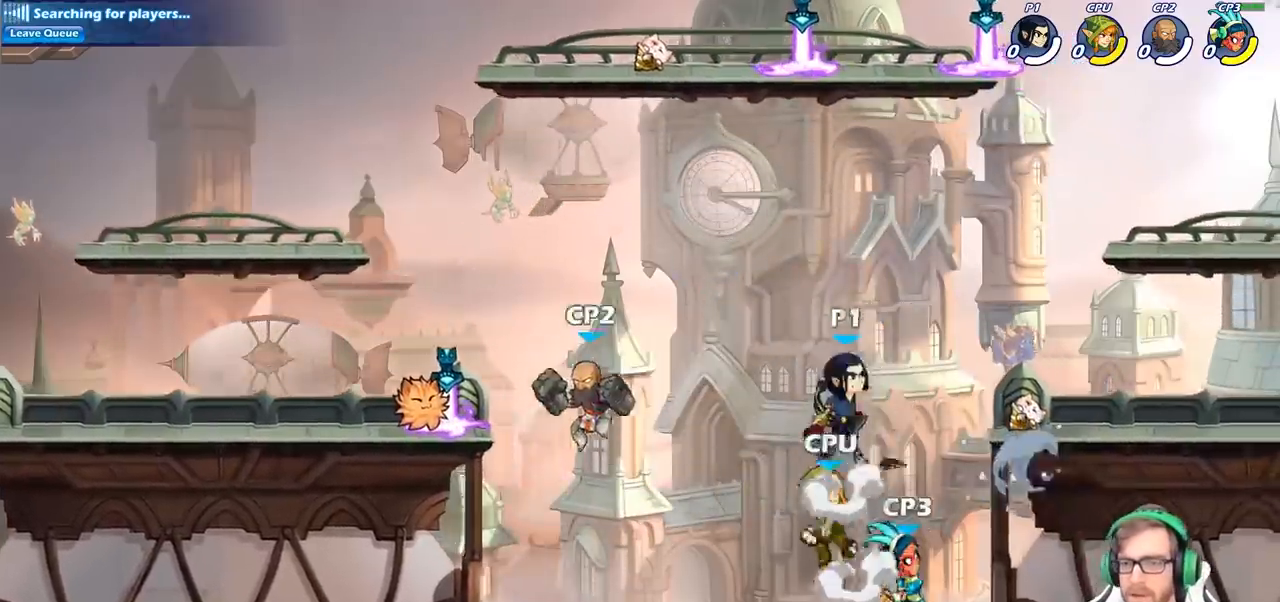
{"buttons": ["CIRCLE"], "left_stick": "down-left", "right_stick": "center", "events": [[50, "CROSS", "up"], [50, "left_stick", "down"], [67, "CIRCLE", "down"], [167, "left_stick", "down-left"]]}
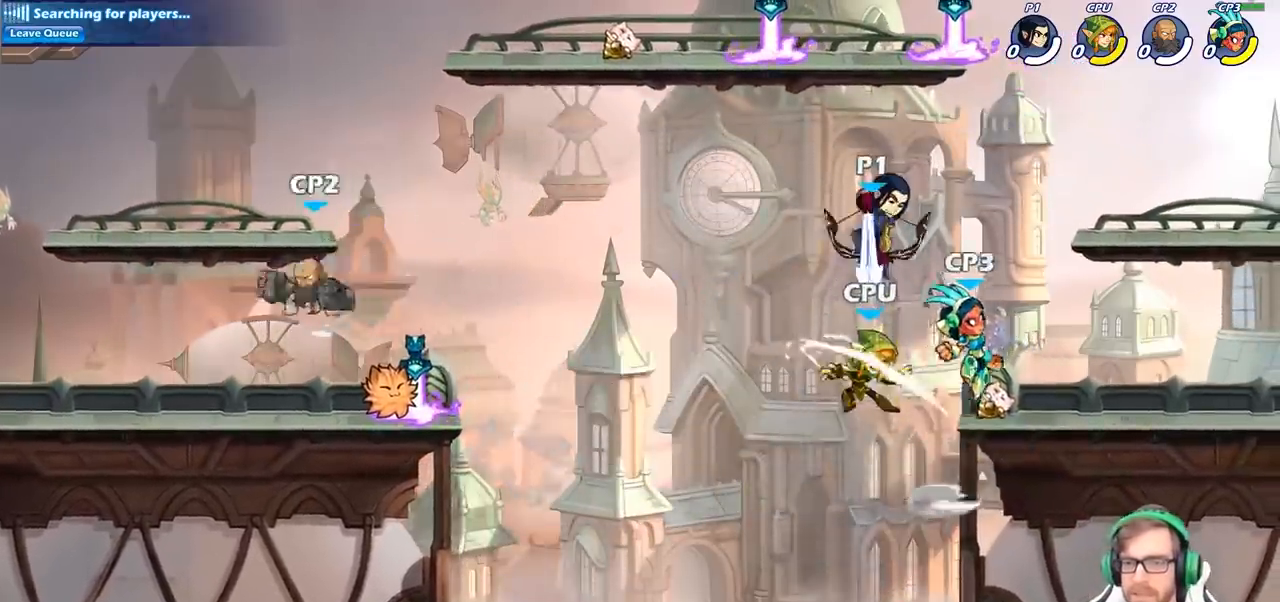
{"buttons": [], "left_stick": "right", "right_stick": "center", "events": [[50, "CIRCLE", "up"], [67, "left_stick", "center"], [267, "left_stick", "right"]]}
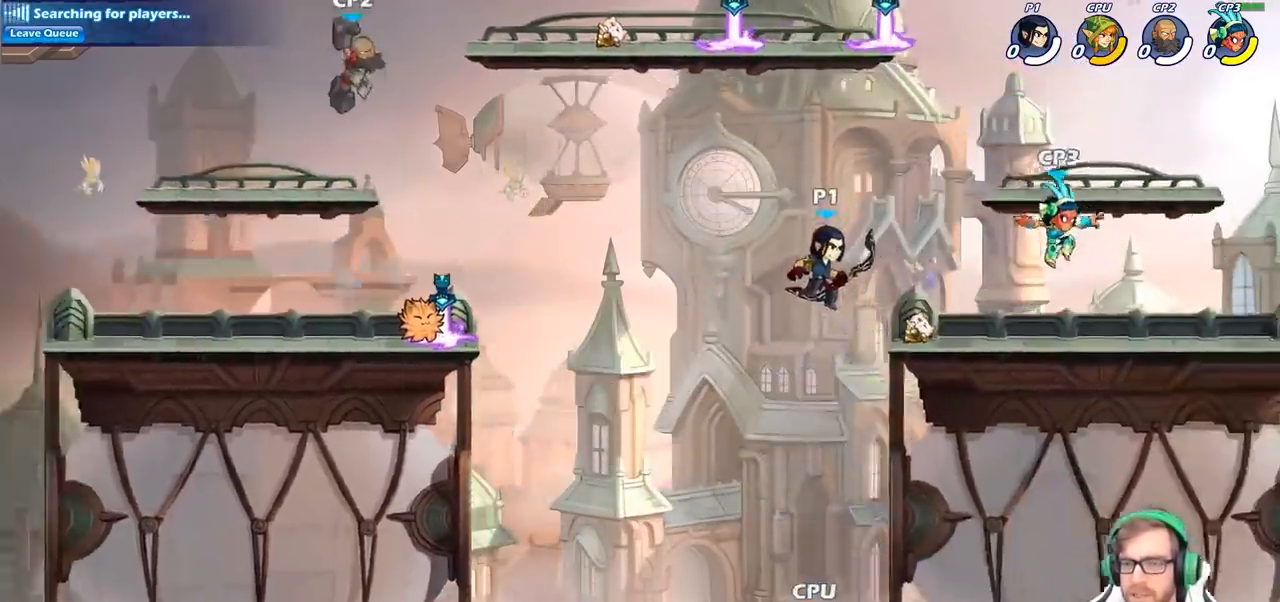
{"buttons": [], "left_stick": "center", "right_stick": "center", "events": [[33, "CROSS", "down"], [133, "CROSS", "up"], [150, "left_stick", "down"], [167, "SQUARE", "down"], [283, "SQUARE", "up"], [333, "left_stick", "center"]]}
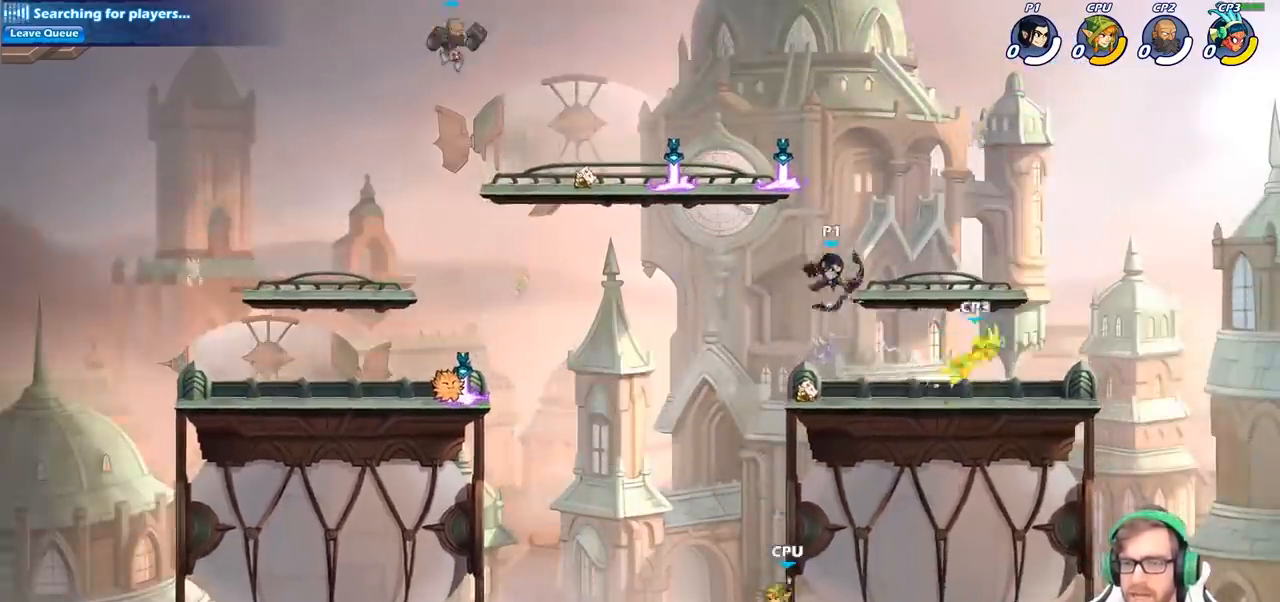
{"buttons": ["SQUARE"], "left_stick": "right", "right_stick": "center", "events": [[150, "left_stick", "right"], [283, "R2", "down"], [433, "R2", "up"], [433, "SQUARE", "down"]]}
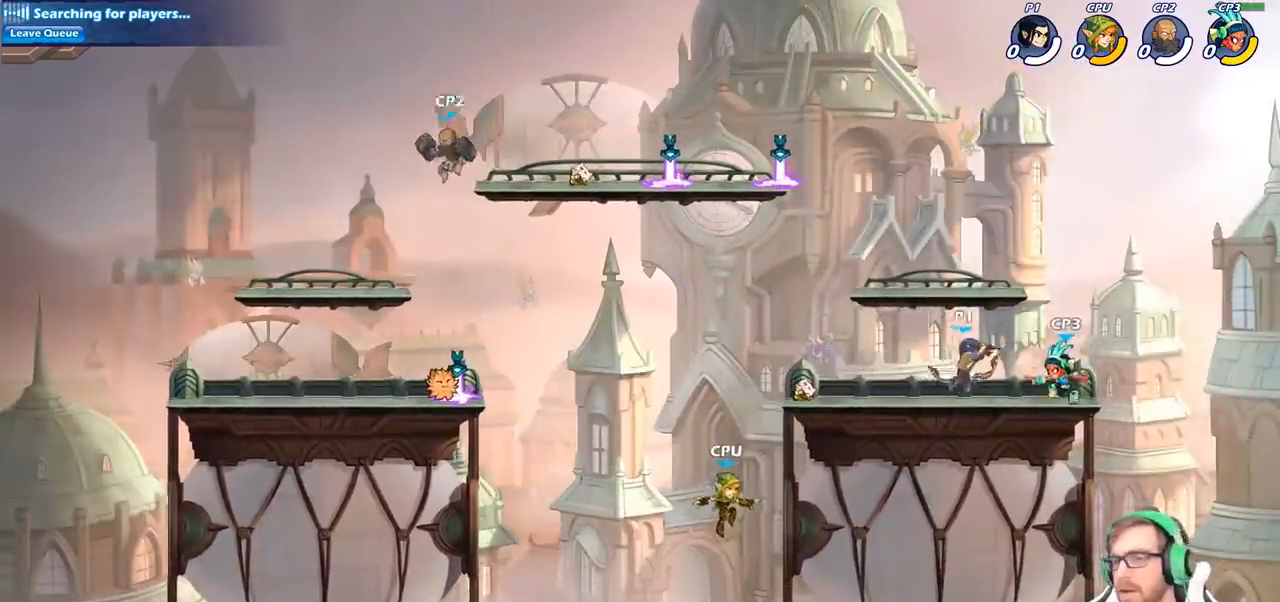
{"buttons": [], "left_stick": "center", "right_stick": "center", "events": [[50, "SQUARE", "up"], [117, "left_stick", "center"]]}
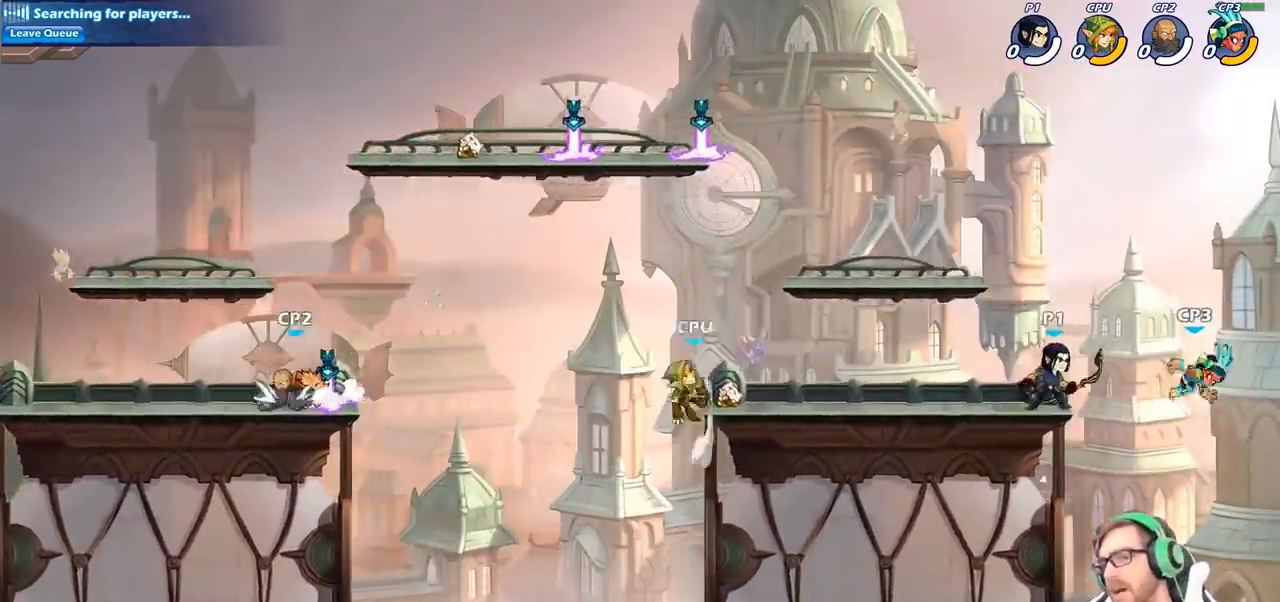
{"buttons": ["CIRCLE"], "left_stick": "down-left", "right_stick": "center", "events": [[100, "left_stick", "right"], [183, "CROSS", "down"], [283, "left_stick", "down"], [350, "CIRCLE", "down"], [350, "CROSS", "up"], [433, "left_stick", "down-left"]]}
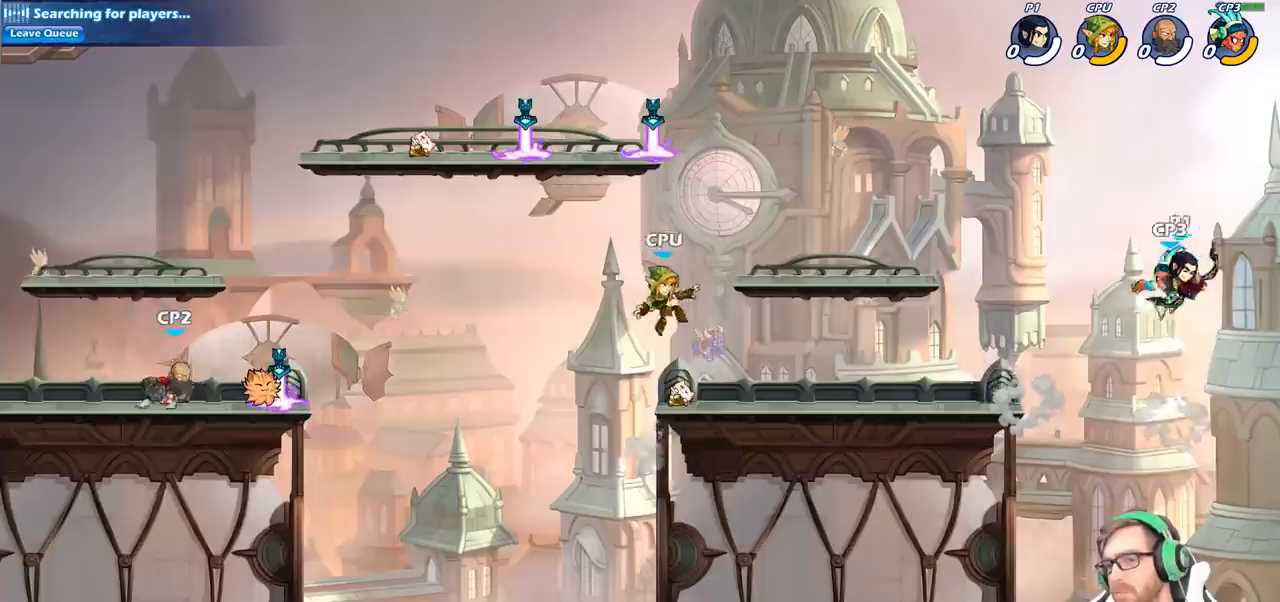
{"buttons": [], "left_stick": "left", "right_stick": "center", "events": [[100, "CIRCLE", "up"], [133, "left_stick", "center"], [333, "left_stick", "left"]]}
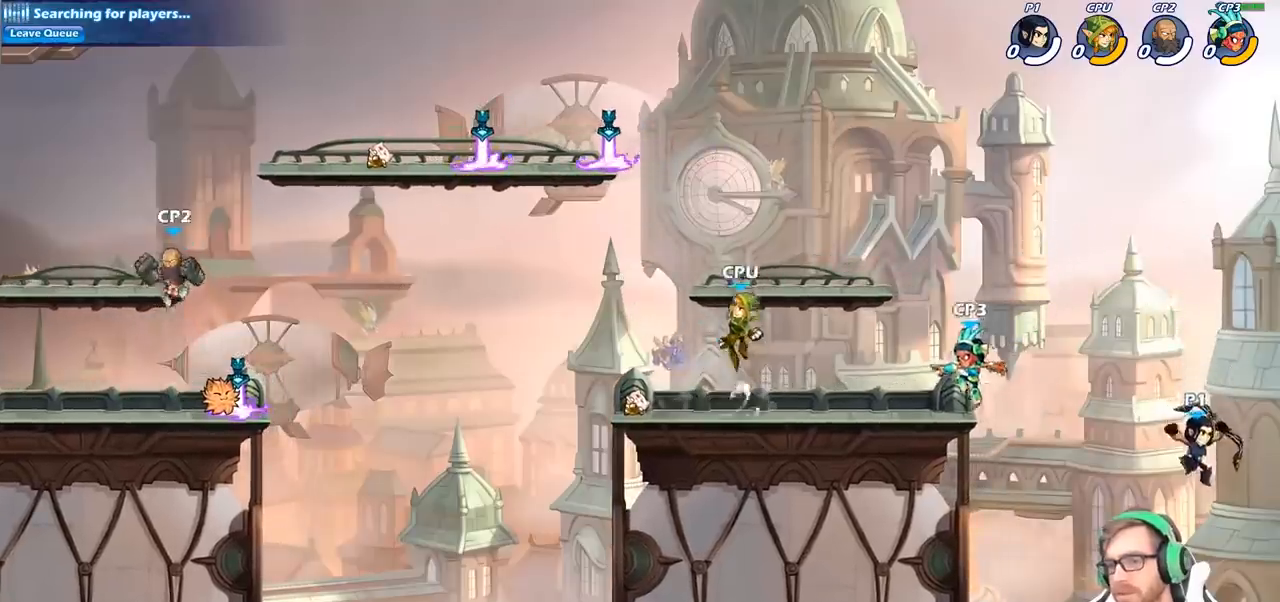
{"buttons": [], "left_stick": "left", "right_stick": "center", "events": [[167, "CROSS", "down"], [317, "CROSS", "up"]]}
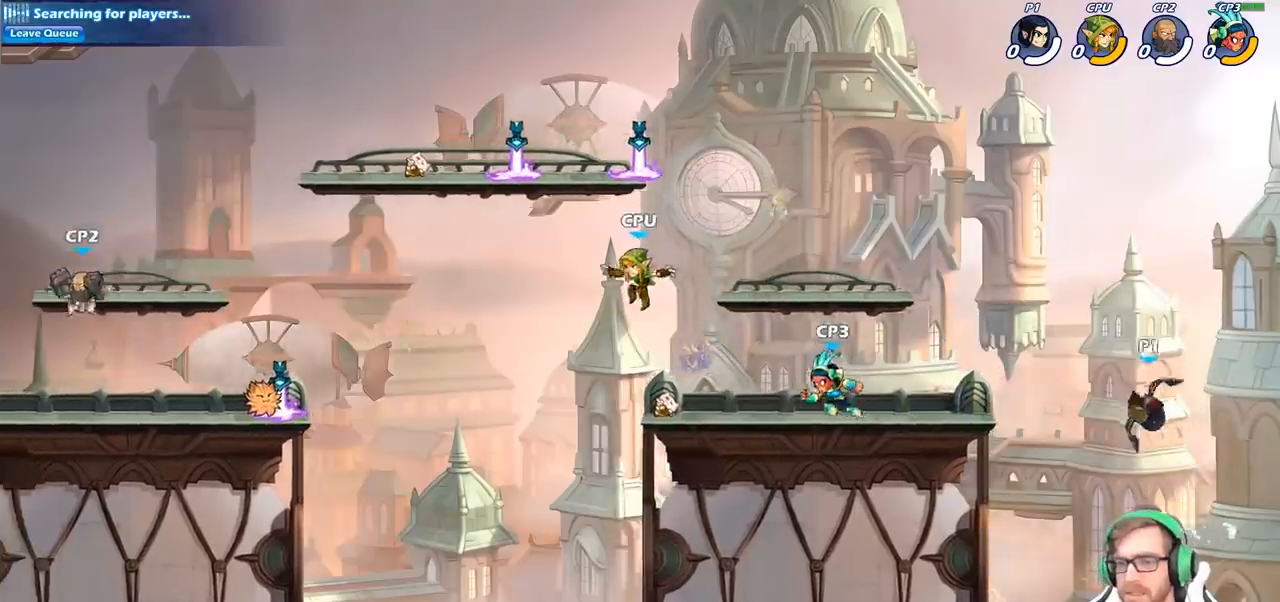
{"buttons": ["R2"], "left_stick": "left", "right_stick": "center", "events": [[317, "R2", "down"]]}
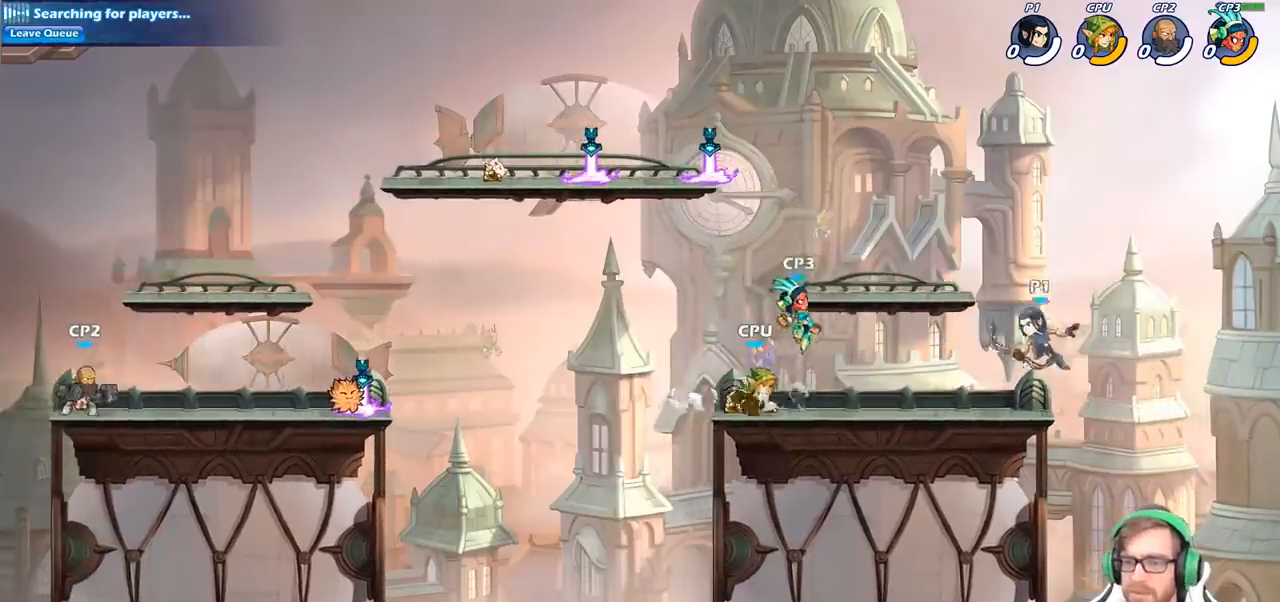
{"buttons": ["SQUARE"], "left_stick": "down-left", "right_stick": "center", "events": [[33, "R2", "up"], [183, "left_stick", "down-right"], [350, "left_stick", "down-left"], [467, "SQUARE", "down"]]}
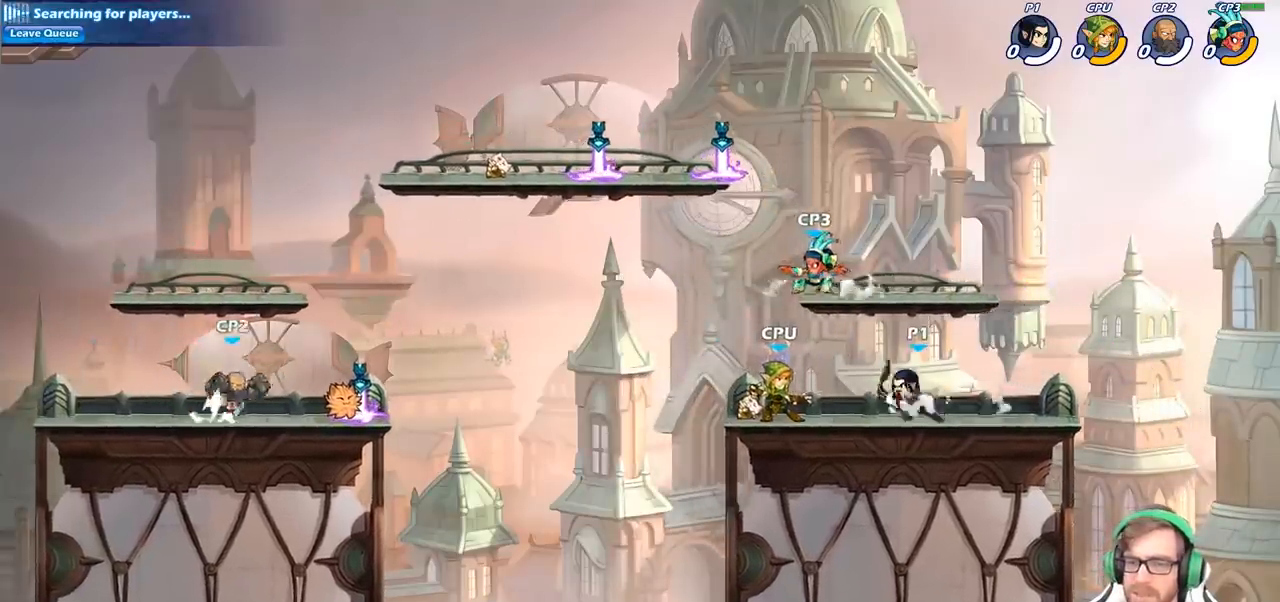
{"buttons": [], "left_stick": "center", "right_stick": "center", "events": [[50, "SQUARE", "up"], [100, "left_stick", "center"], [150, "SQUARE", "down"], [250, "SQUARE", "up"], [350, "SQUARE", "down"], [450, "SQUARE", "up"]]}
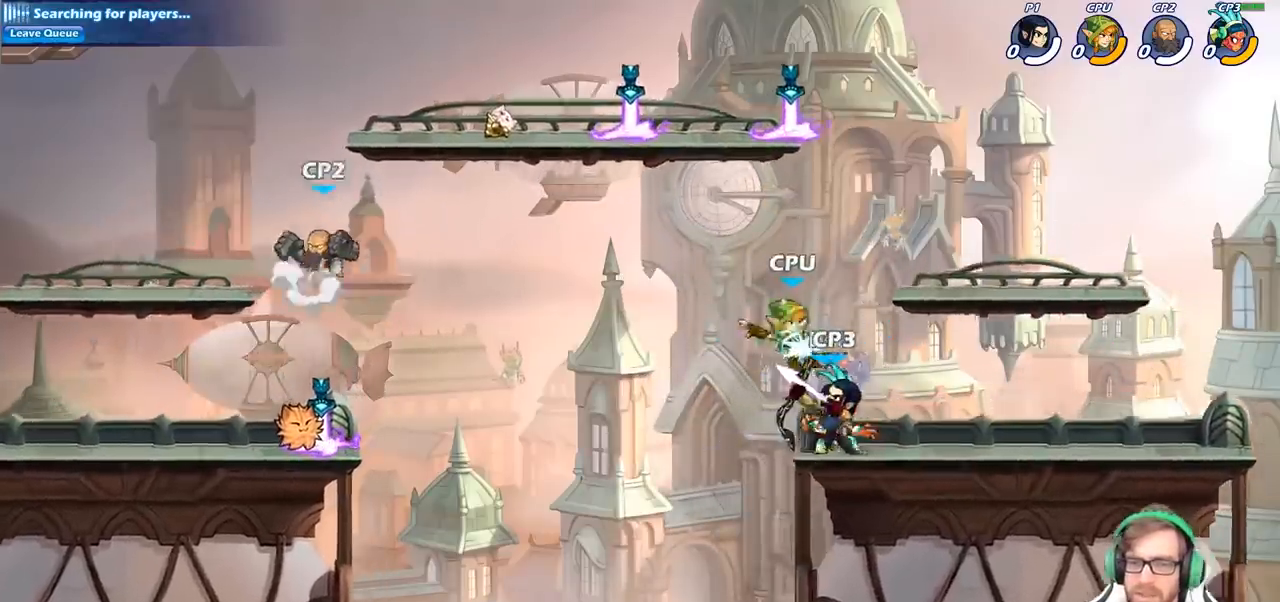
{"buttons": [], "left_stick": "up", "right_stick": "center", "events": [[33, "SQUARE", "down"], [100, "SQUARE", "up"], [300, "CROSS", "down"], [400, "left_stick", "up"], [433, "CROSS", "up"]]}
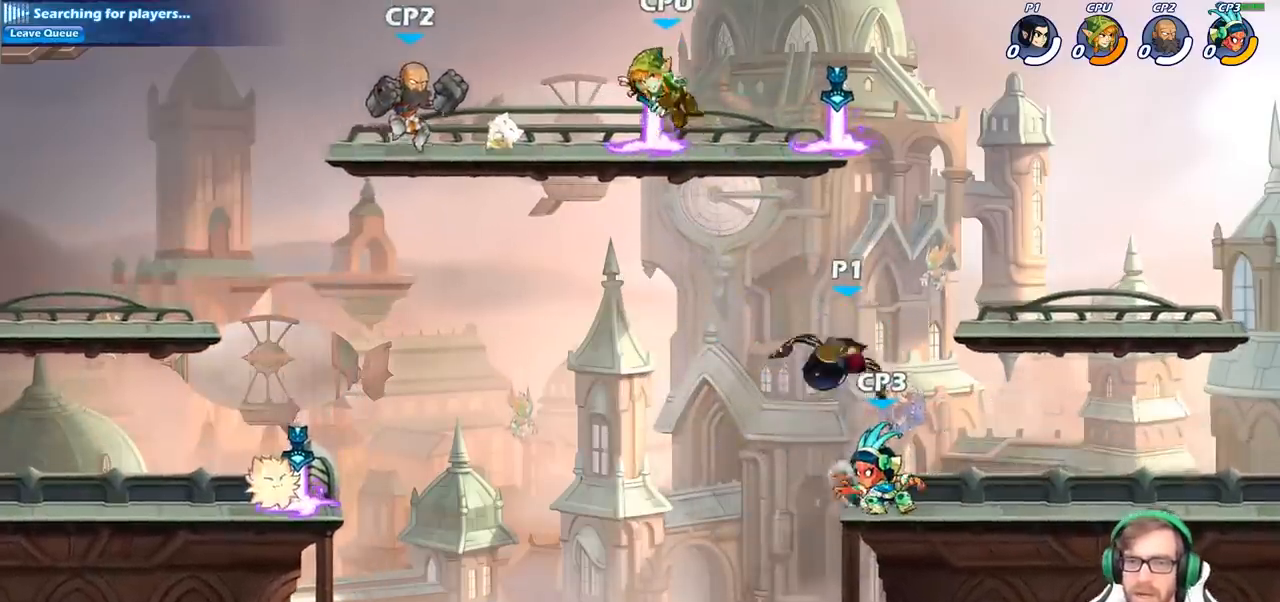
{"buttons": [], "left_stick": "center", "right_stick": "center", "events": [[100, "CROSS", "down"], [117, "left_stick", "up-left"], [233, "CROSS", "up"], [233, "left_stick", "center"], [300, "R2", "down"], [383, "SQUARE", "down"], [450, "R2", "up"], [500, "SQUARE", "up"]]}
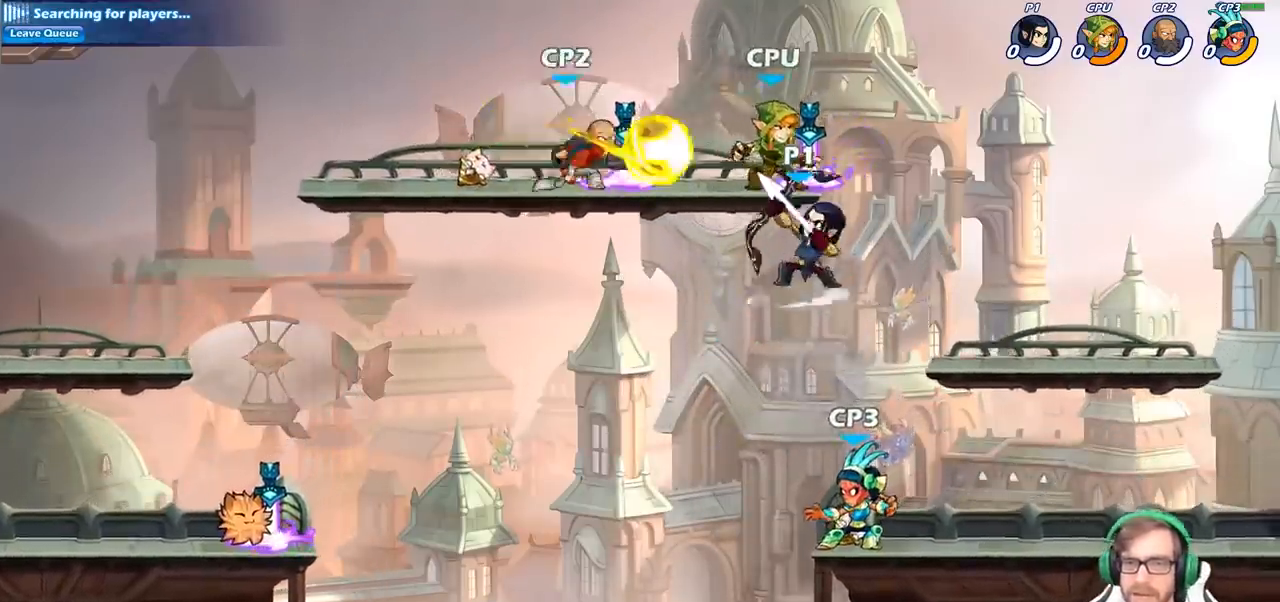
{"buttons": [], "left_stick": "center", "right_stick": "center", "events": [[350, "CIRCLE", "down"], [467, "CIRCLE", "up"]]}
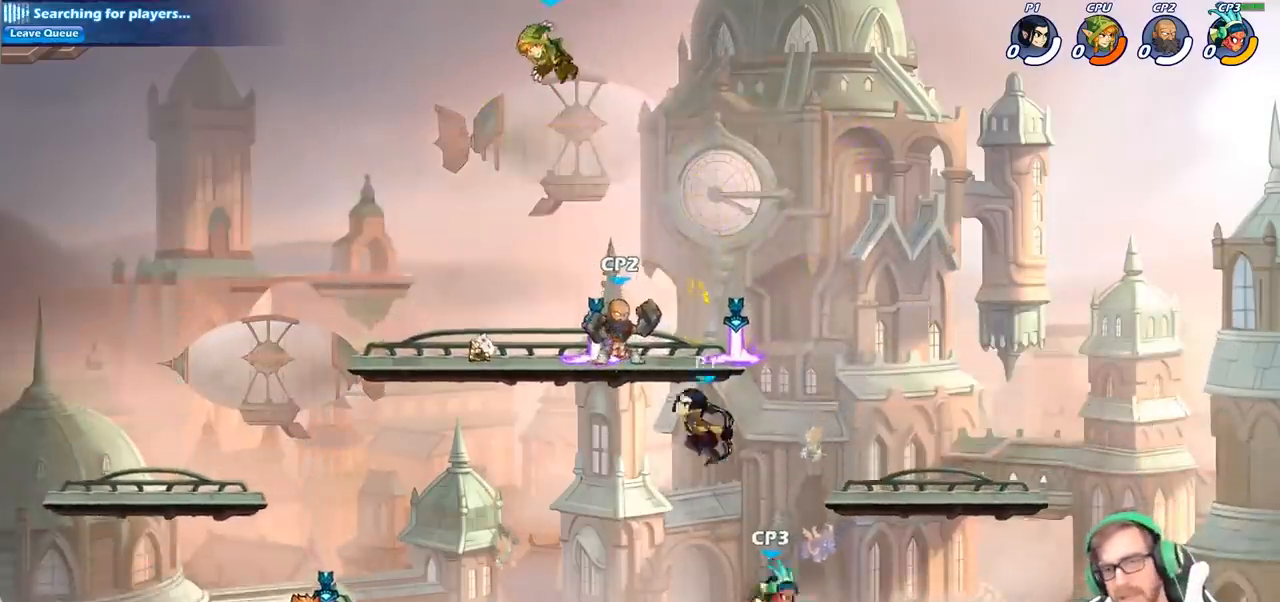
{"buttons": [], "left_stick": "center", "right_stick": "center", "events": []}
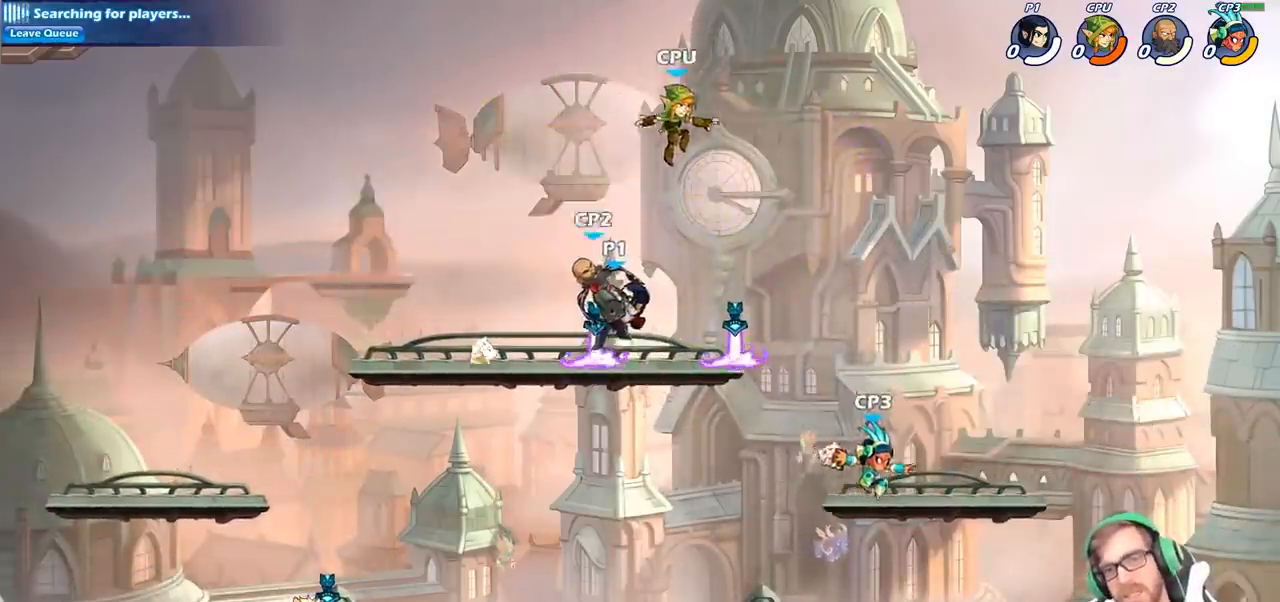
{"buttons": [], "left_stick": "right", "right_stick": "center", "events": [[267, "left_stick", "left"], [417, "left_stick", "right"]]}
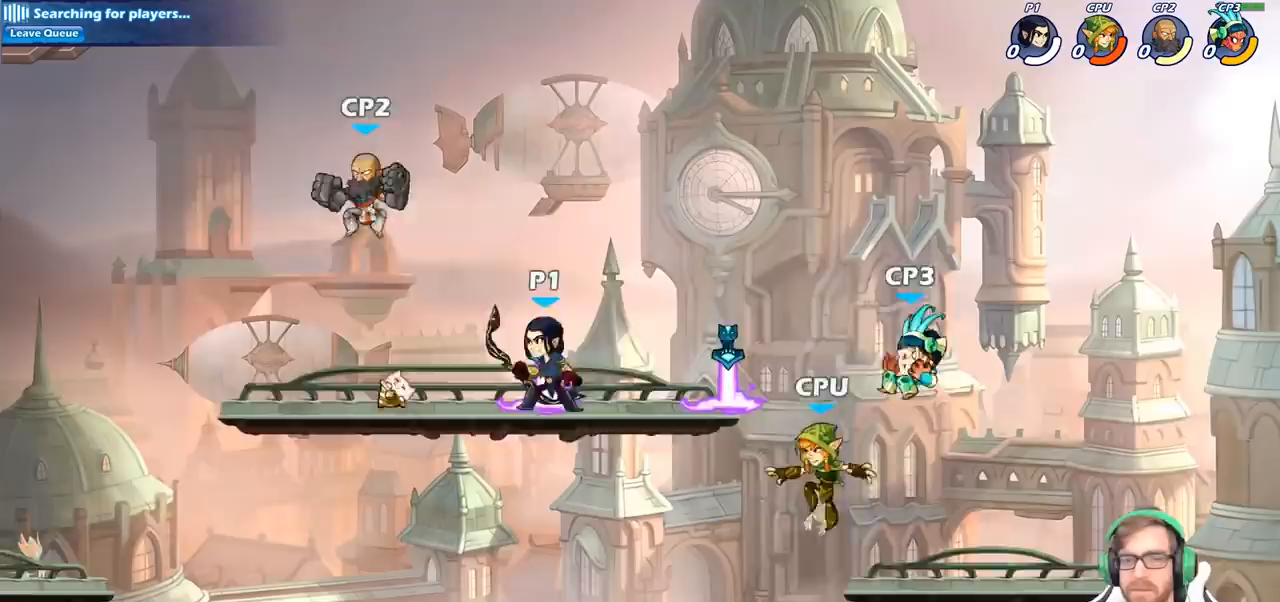
{"buttons": [], "left_stick": "center", "right_stick": "center", "events": [[17, "CIRCLE", "down"], [133, "CIRCLE", "up"], [400, "left_stick", "center"]]}
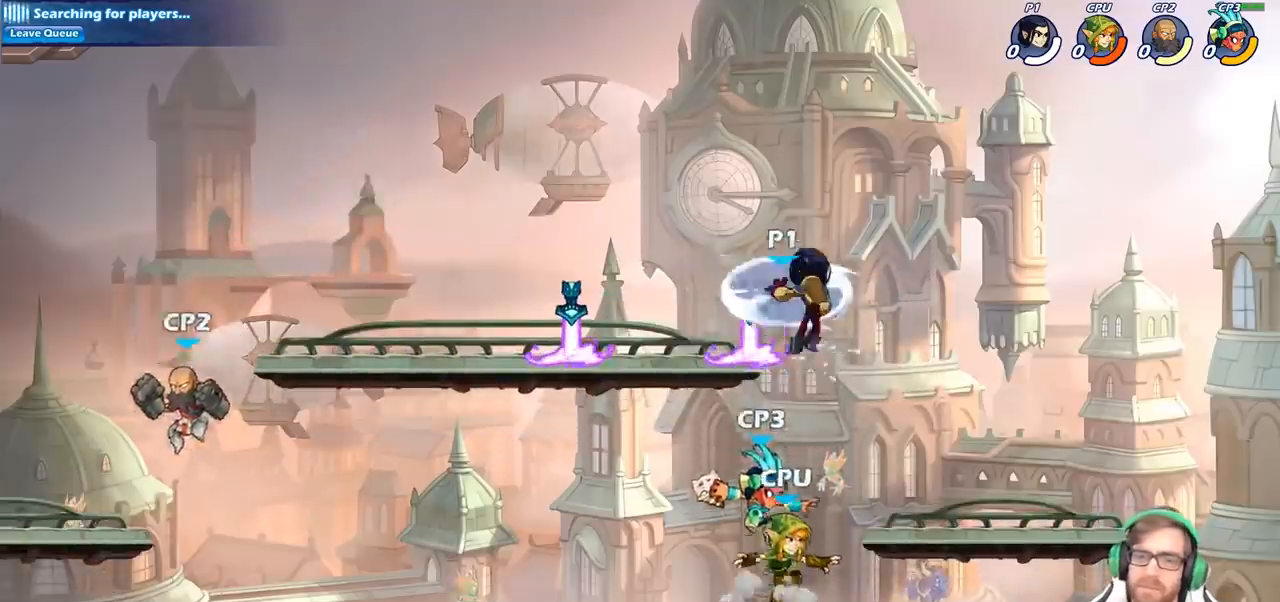
{"buttons": [], "left_stick": "center", "right_stick": "center", "events": []}
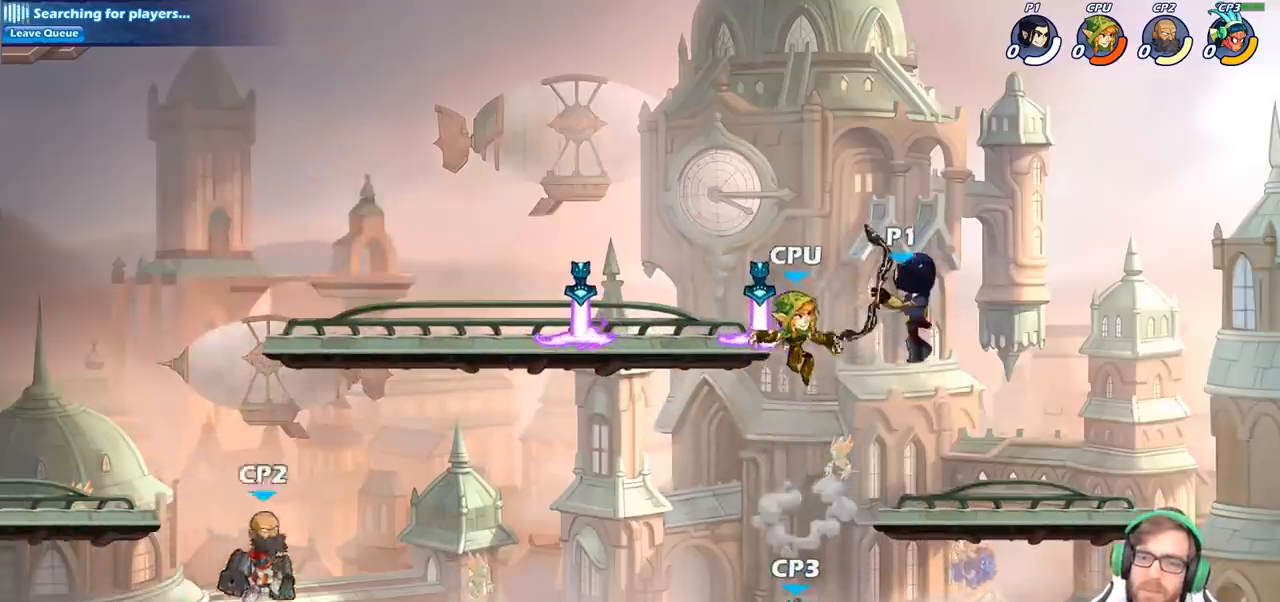
{"buttons": ["CROSS"], "left_stick": "down-left", "right_stick": "center", "events": [[150, "left_stick", "left"], [217, "CROSS", "down"], [333, "CROSS", "up"], [417, "CROSS", "down"], [483, "left_stick", "down-left"]]}
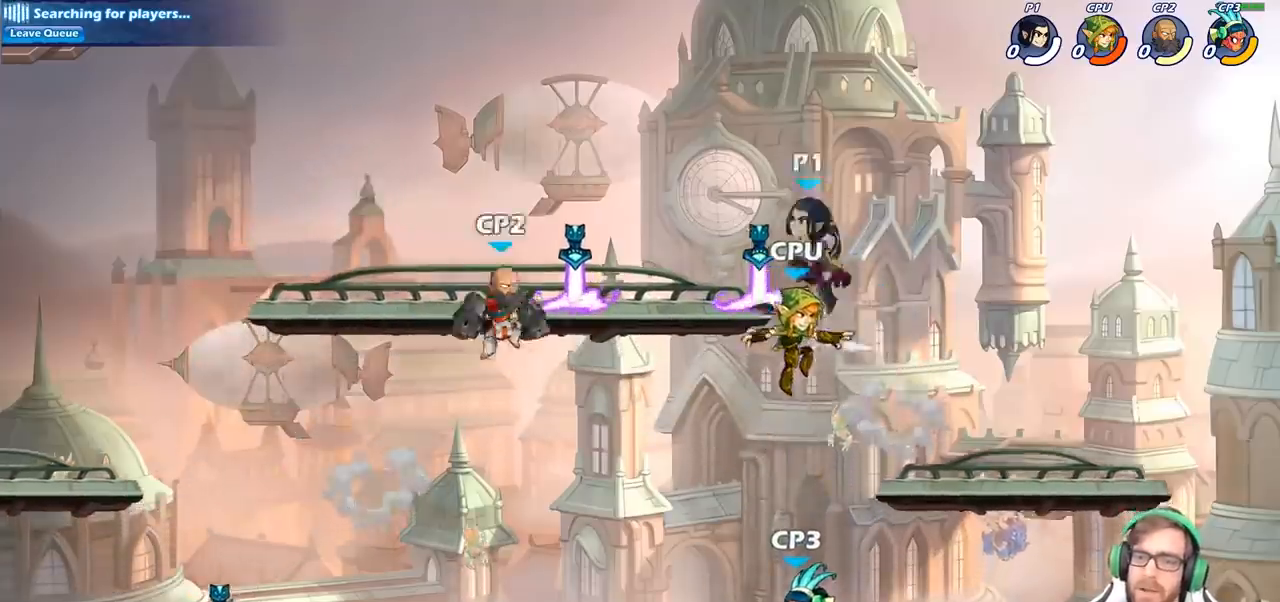
{"buttons": ["CIRCLE"], "left_stick": "down-left", "right_stick": "center", "events": [[33, "CIRCLE", "down"], [33, "CROSS", "up"]]}
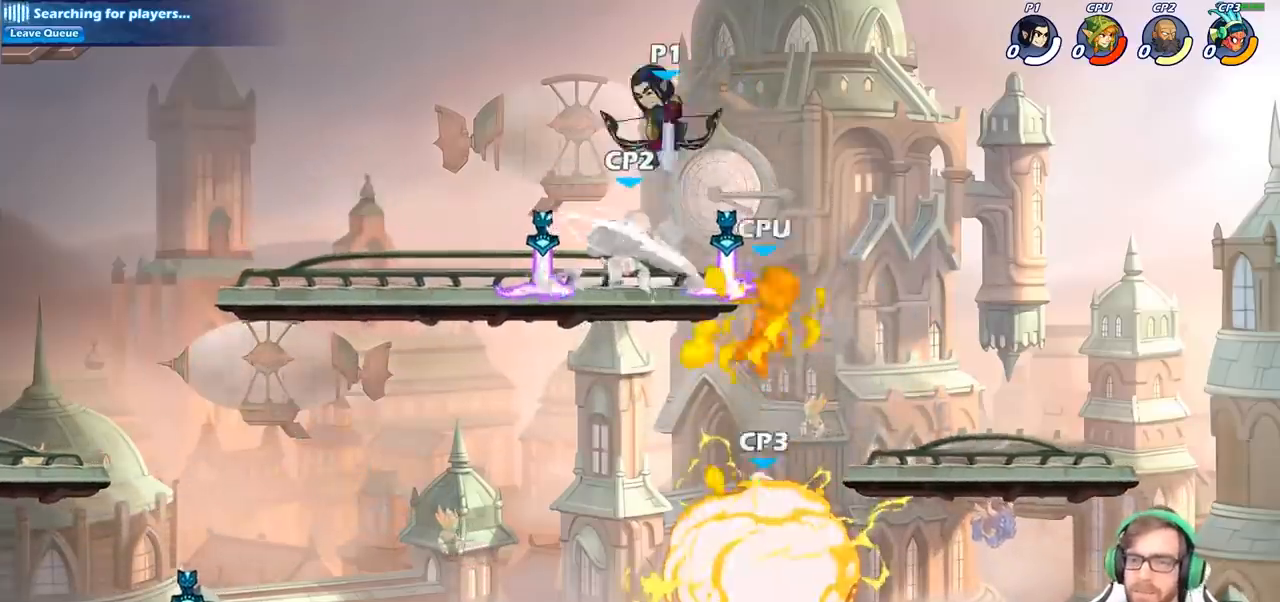
{"buttons": [], "left_stick": "right", "right_stick": "center", "events": [[67, "CIRCLE", "up"], [117, "left_stick", "center"], [483, "left_stick", "right"]]}